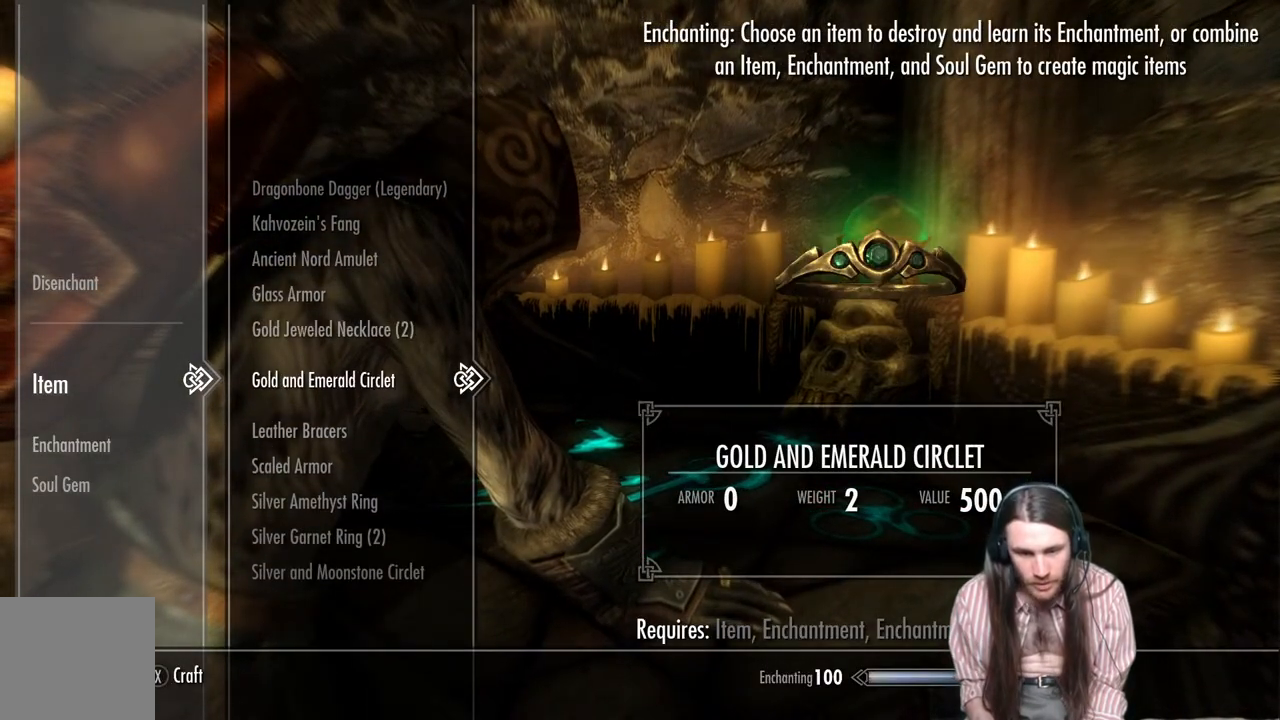
Gameplay with a controller (Xbox layout); each line is a JSON object with the inputs held at the frame after it. "events" lists button and stick changes between this image and that frame as [ms after this image, input, new state], when the widget could be followed in between.
{"buttons": [], "left_stick": "center", "right_stick": "center", "events": []}
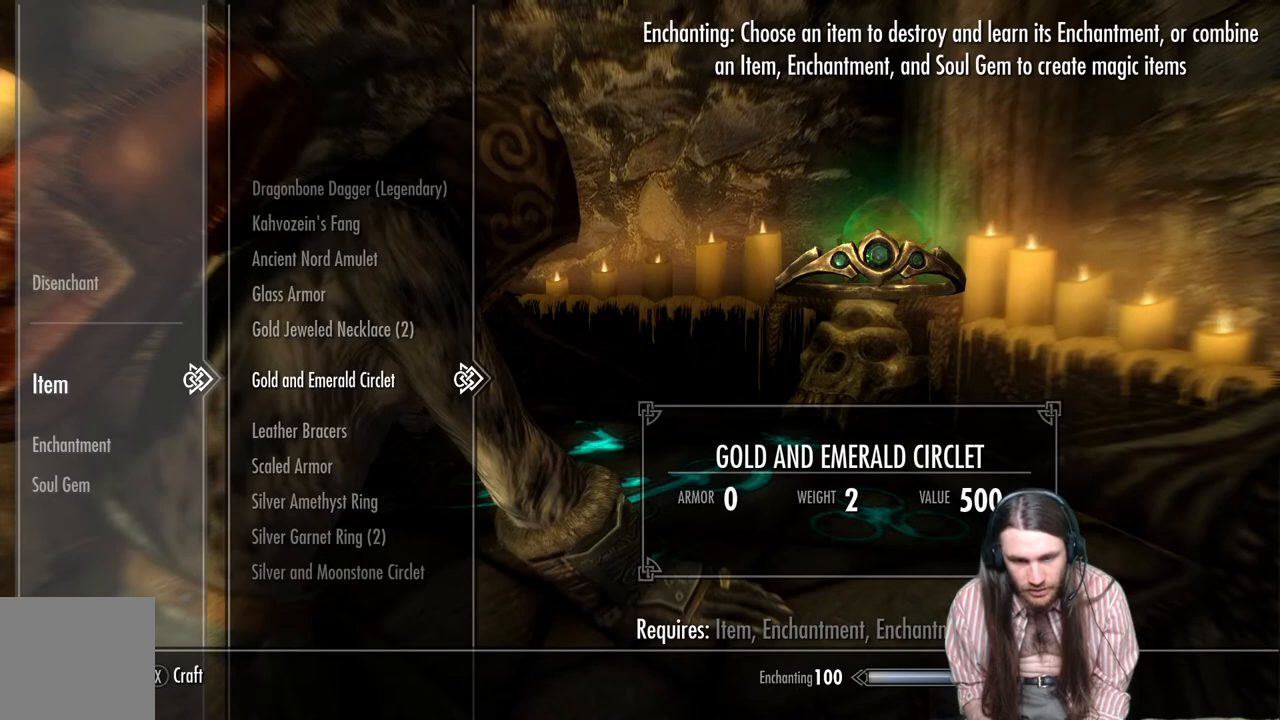
{"buttons": [], "left_stick": "center", "right_stick": "center", "events": [[33, "DPAD_UP", "down"], [167, "DPAD_UP", "up"]]}
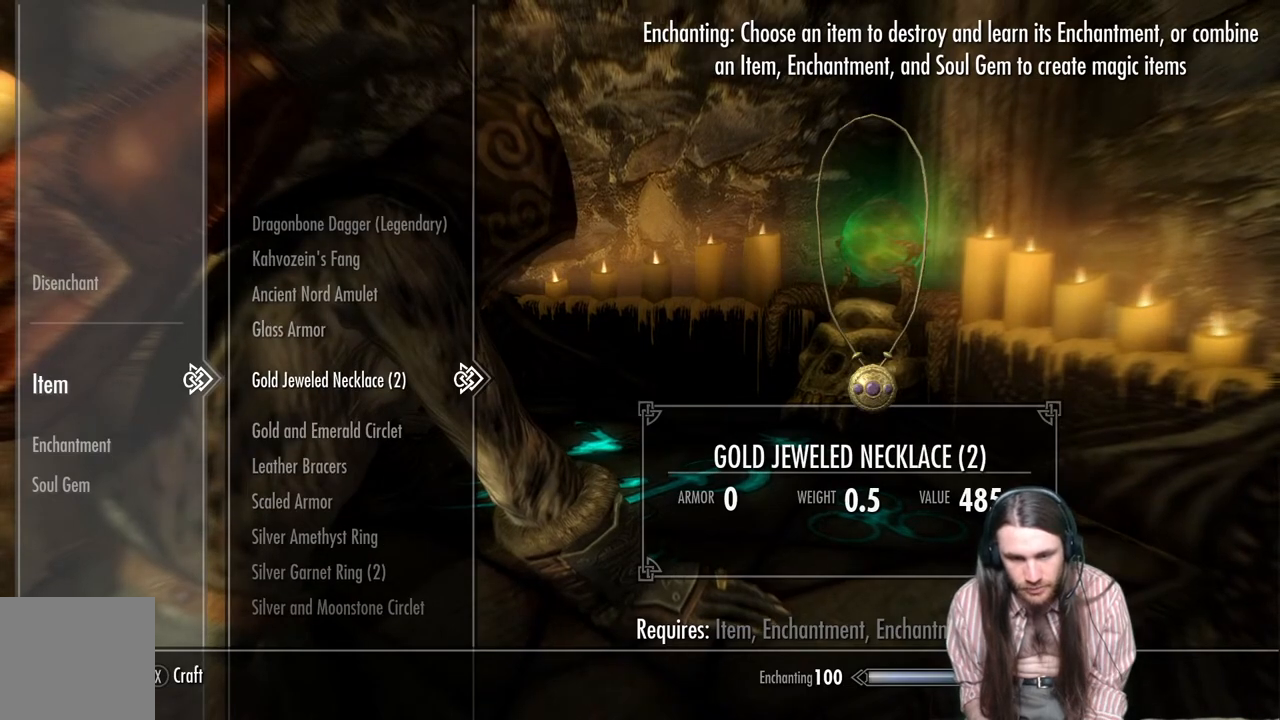
{"buttons": [], "left_stick": "center", "right_stick": "center", "events": [[133, "A", "down"], [267, "A", "up"]]}
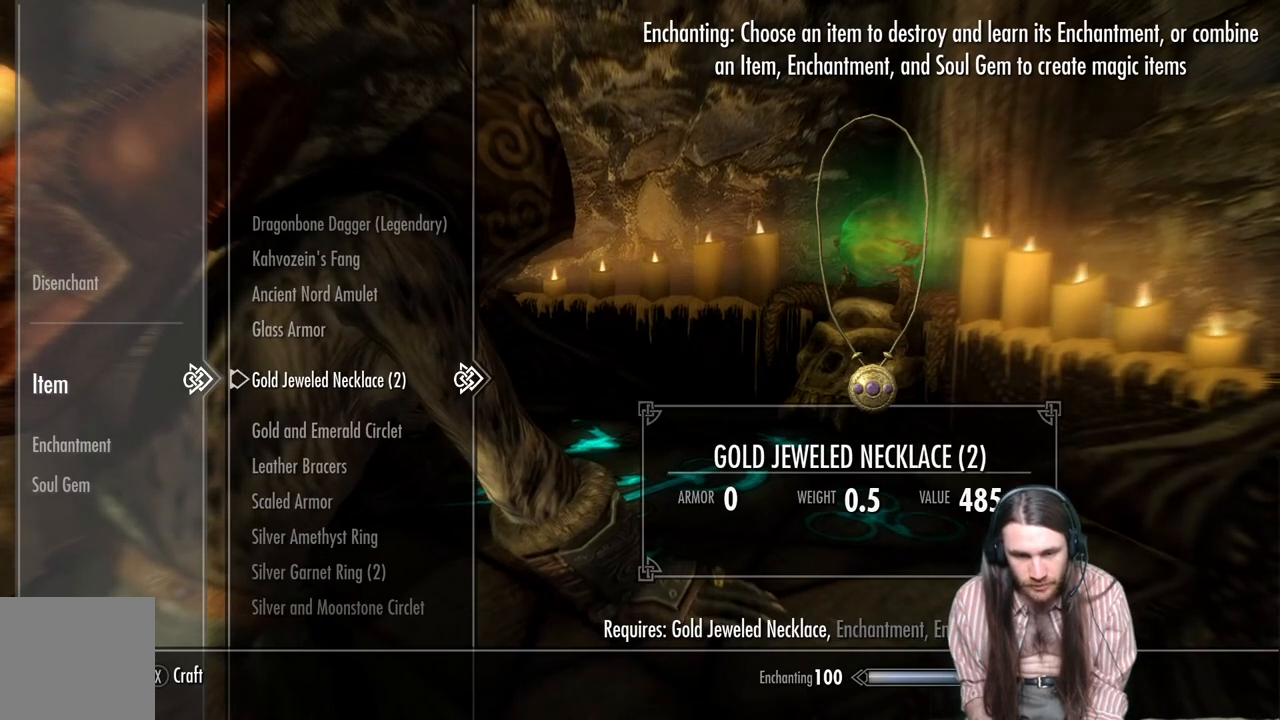
{"buttons": ["DPAD_DOWN"], "left_stick": "center", "right_stick": "center", "events": [[83, "DPAD_LEFT", "down"], [200, "DPAD_LEFT", "up"], [417, "DPAD_DOWN", "down"]]}
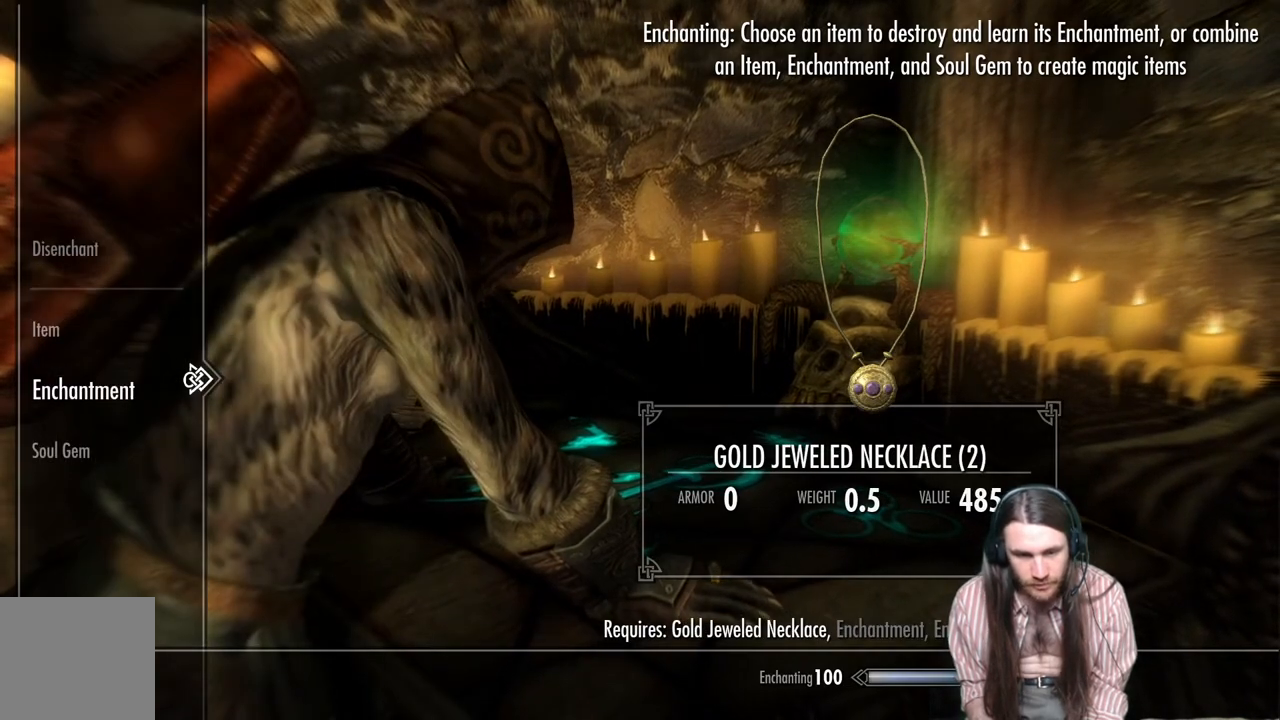
{"buttons": [], "left_stick": "center", "right_stick": "center", "events": [[50, "DPAD_DOWN", "up"], [233, "DPAD_RIGHT", "down"], [367, "DPAD_RIGHT", "up"]]}
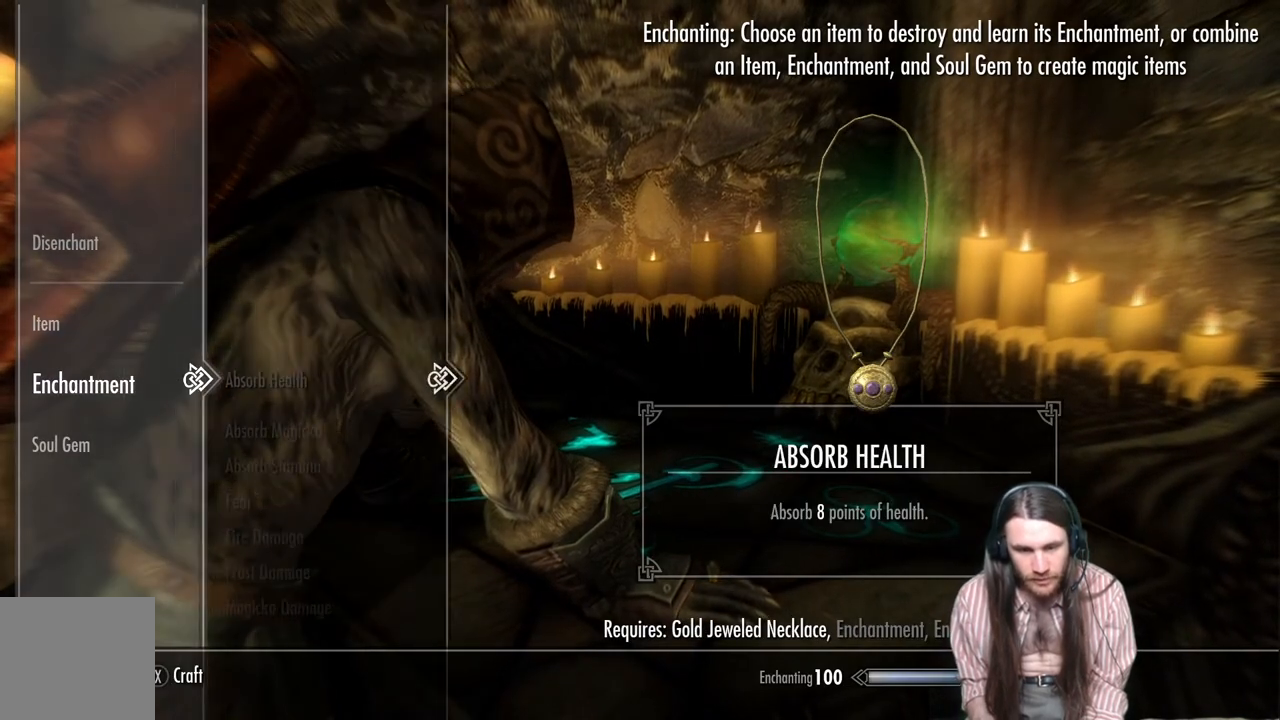
{"buttons": ["DPAD_DOWN"], "left_stick": "center", "right_stick": "center", "events": [[383, "DPAD_DOWN", "down"]]}
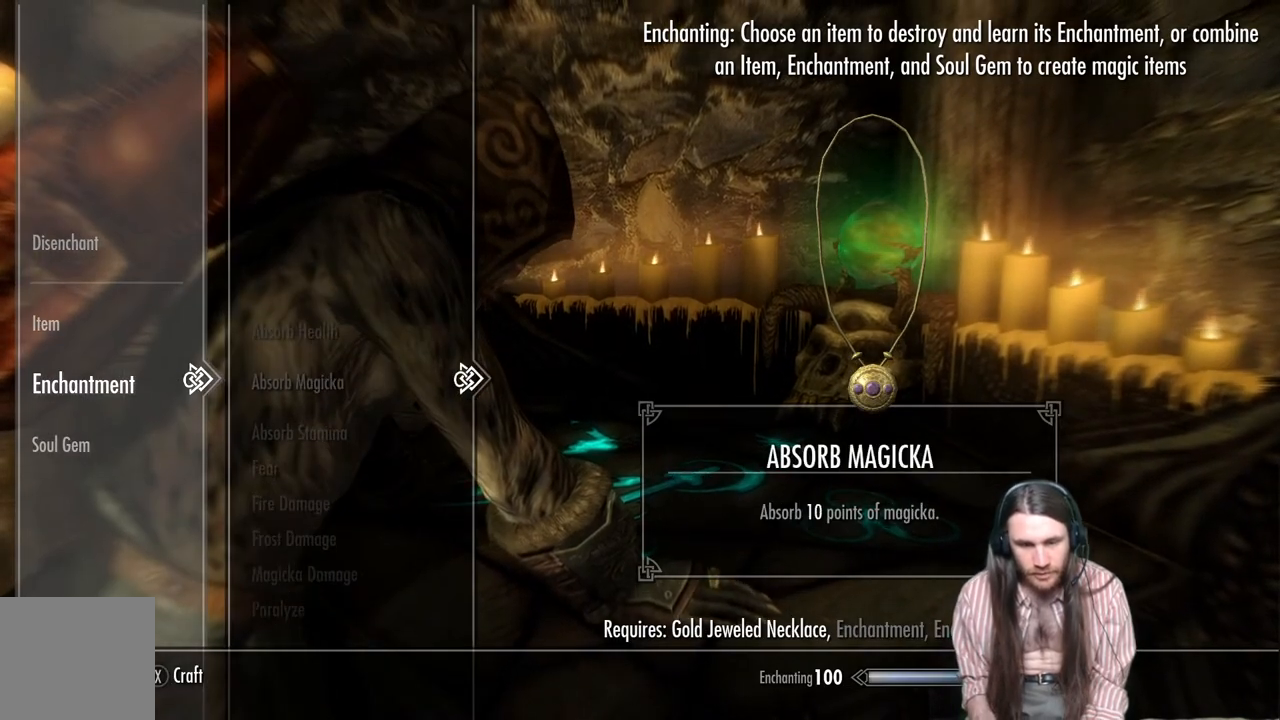
{"buttons": ["DPAD_DOWN"], "left_stick": "down", "right_stick": "center", "events": [[333, "left_stick", "down"], [450, "left_stick", "center"], [500, "left_stick", "down"]]}
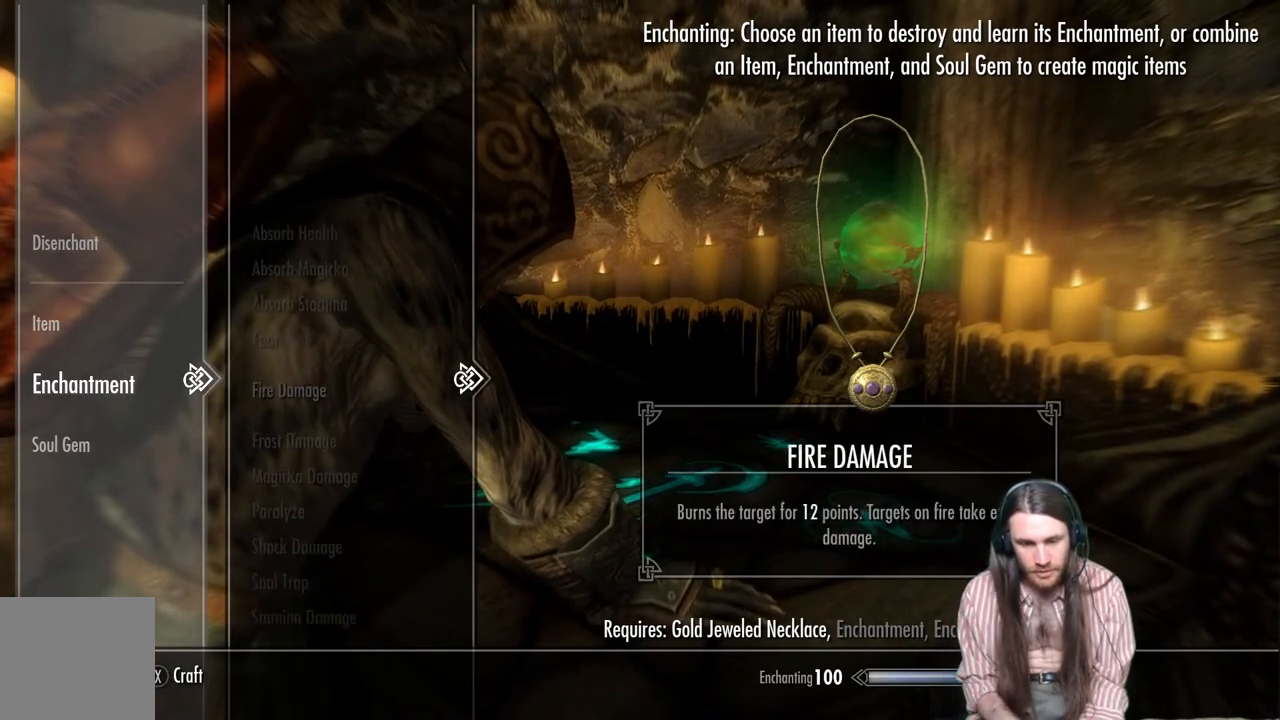
{"buttons": ["DPAD_UP"], "left_stick": "center", "right_stick": "center", "events": [[183, "left_stick", "center"], [267, "DPAD_DOWN", "up"], [500, "DPAD_UP", "down"]]}
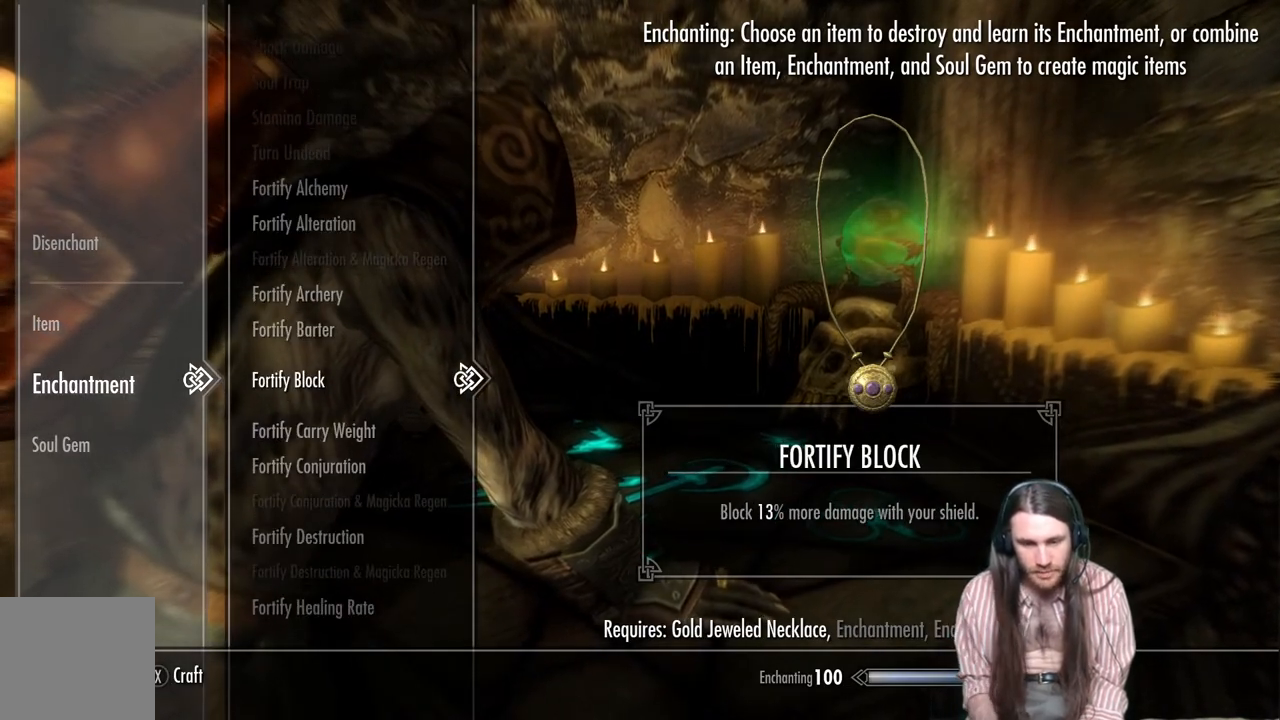
{"buttons": ["DPAD_UP"], "left_stick": "center", "right_stick": "center", "events": [[67, "DPAD_UP", "up"], [167, "DPAD_UP", "down"], [250, "DPAD_UP", "up"], [317, "DPAD_UP", "down"], [417, "DPAD_UP", "up"], [500, "DPAD_UP", "down"]]}
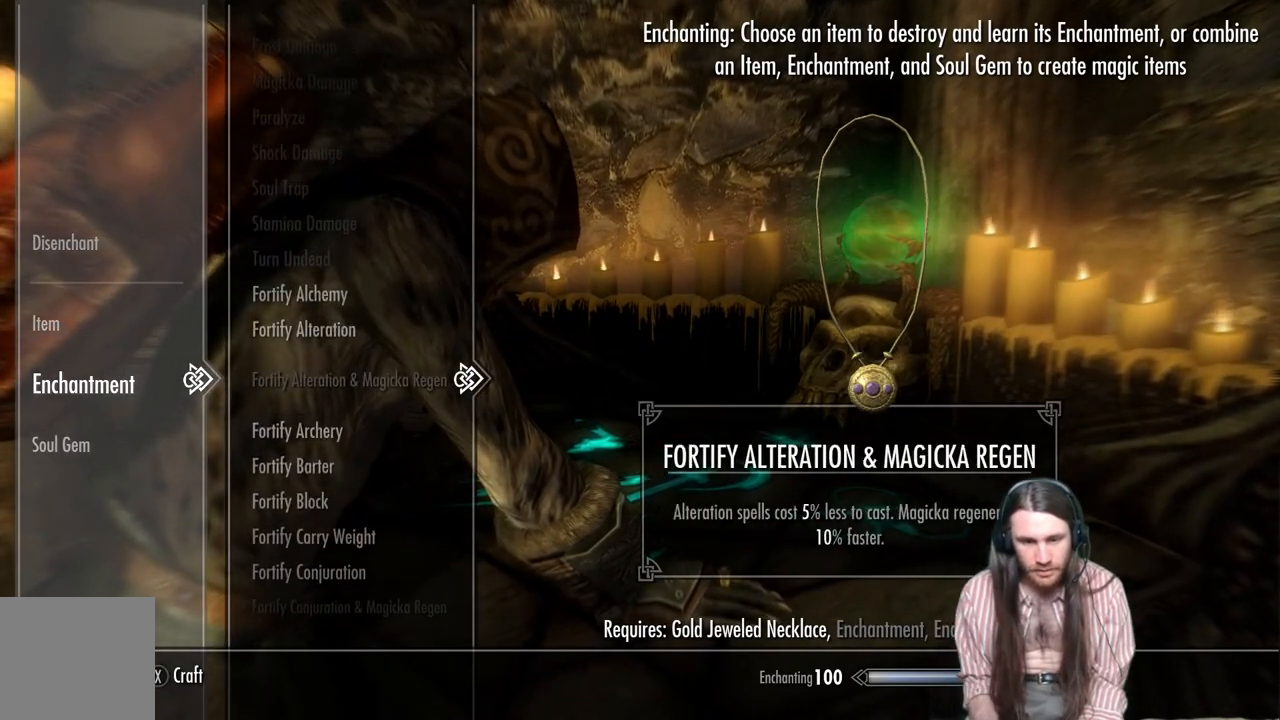
{"buttons": [], "left_stick": "center", "right_stick": "center", "events": [[67, "DPAD_UP", "up"], [150, "DPAD_UP", "down"], [250, "DPAD_UP", "up"], [400, "A", "down"], [500, "A", "up"]]}
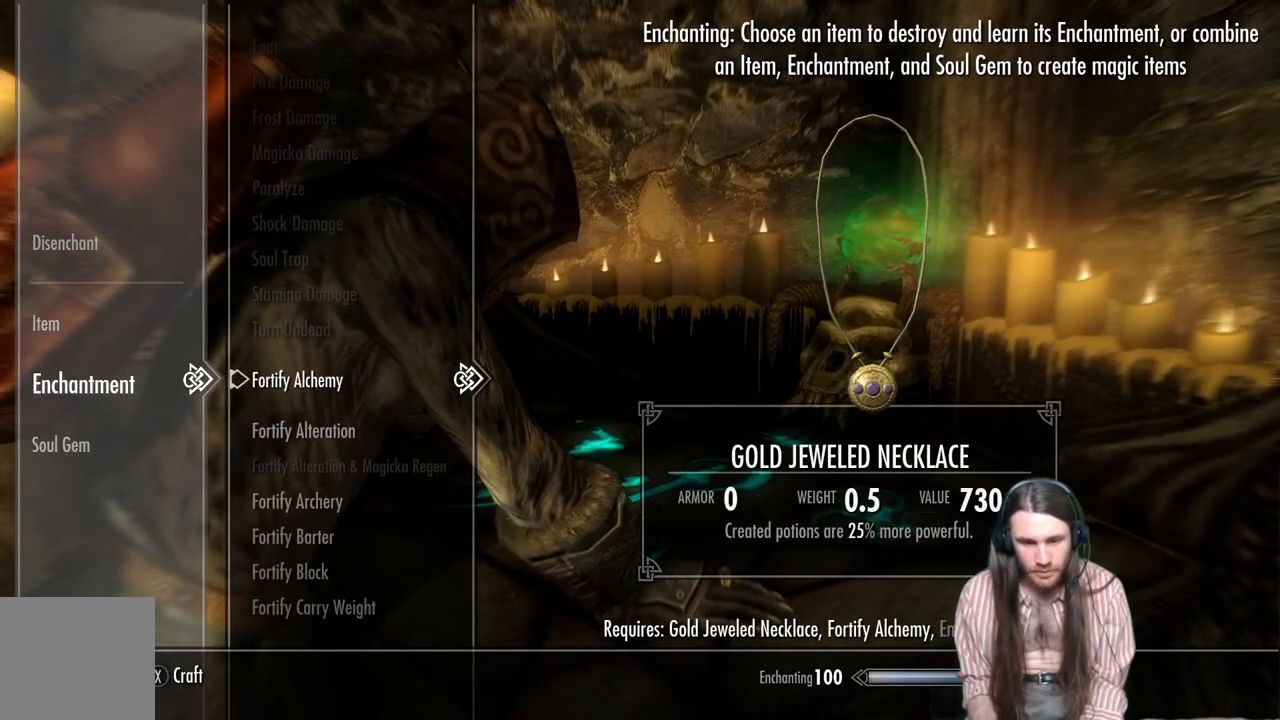
{"buttons": ["DPAD_LEFT"], "left_stick": "center", "right_stick": "center", "events": [[417, "DPAD_LEFT", "down"]]}
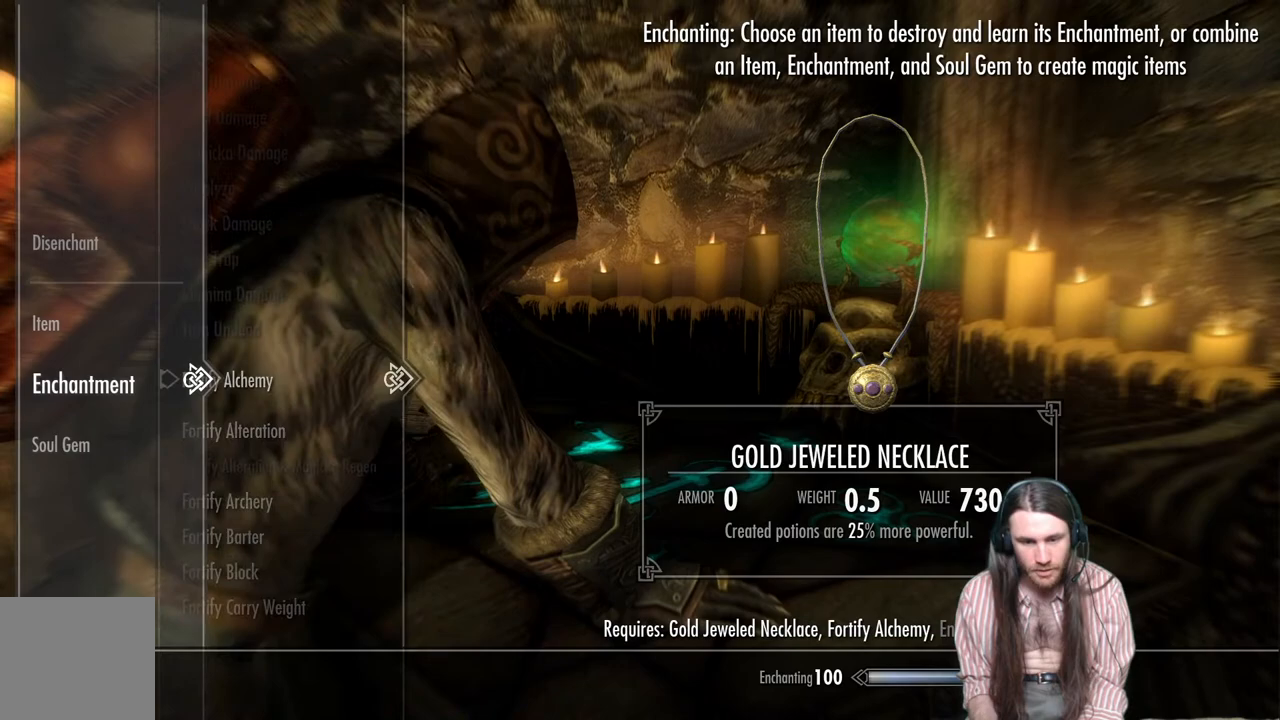
{"buttons": [], "left_stick": "center", "right_stick": "center", "events": [[17, "DPAD_LEFT", "up"], [367, "DPAD_RIGHT", "down"], [467, "DPAD_RIGHT", "up"]]}
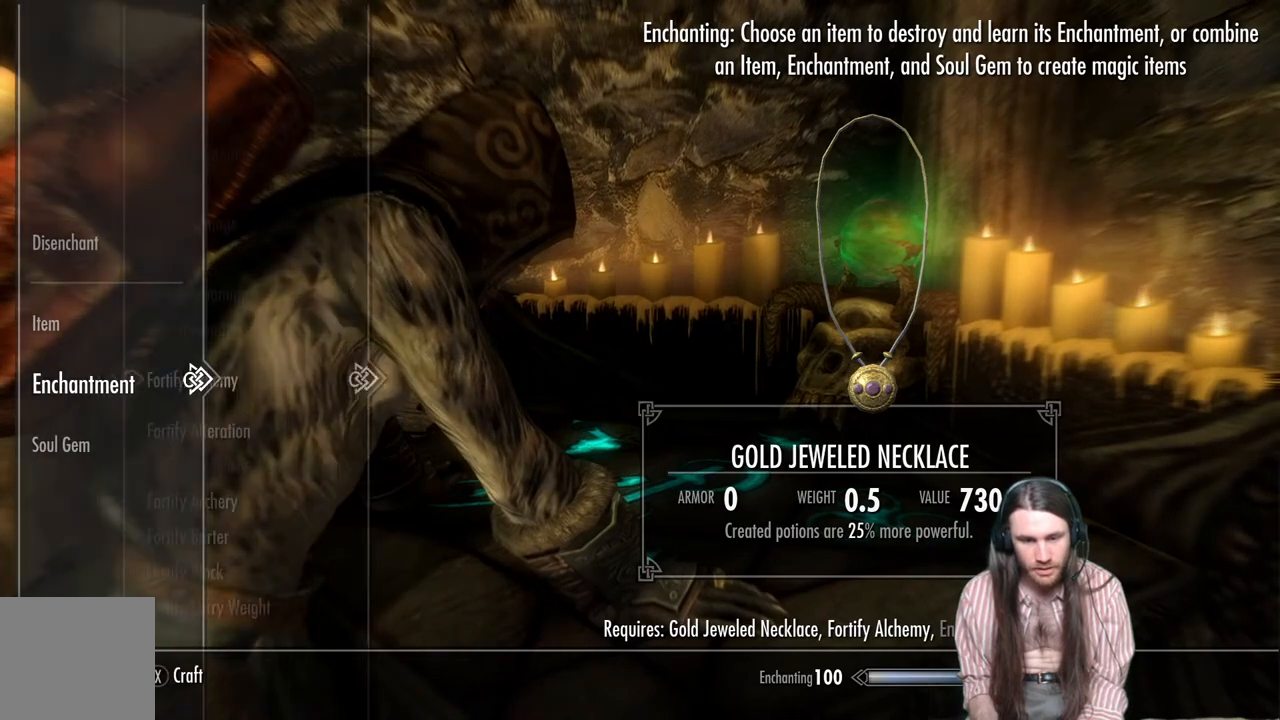
{"buttons": ["DPAD_DOWN"], "left_stick": "down", "right_stick": "center", "events": [[217, "DPAD_DOWN", "down"], [300, "left_stick", "down"], [417, "left_stick", "center"], [483, "left_stick", "down"]]}
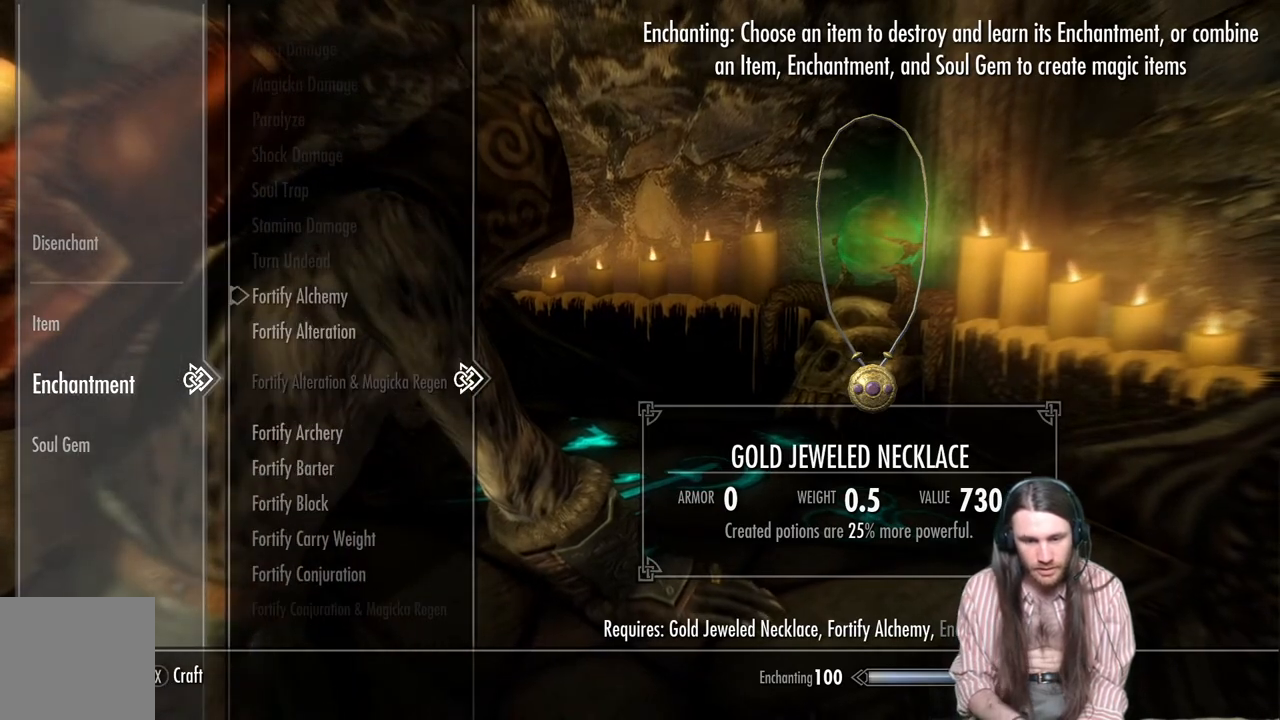
{"buttons": ["DPAD_DOWN"], "left_stick": "center", "right_stick": "center", "events": [[33, "left_stick", "center"], [250, "left_stick", "down"], [333, "left_stick", "center"], [400, "left_stick", "down"], [483, "left_stick", "center"]]}
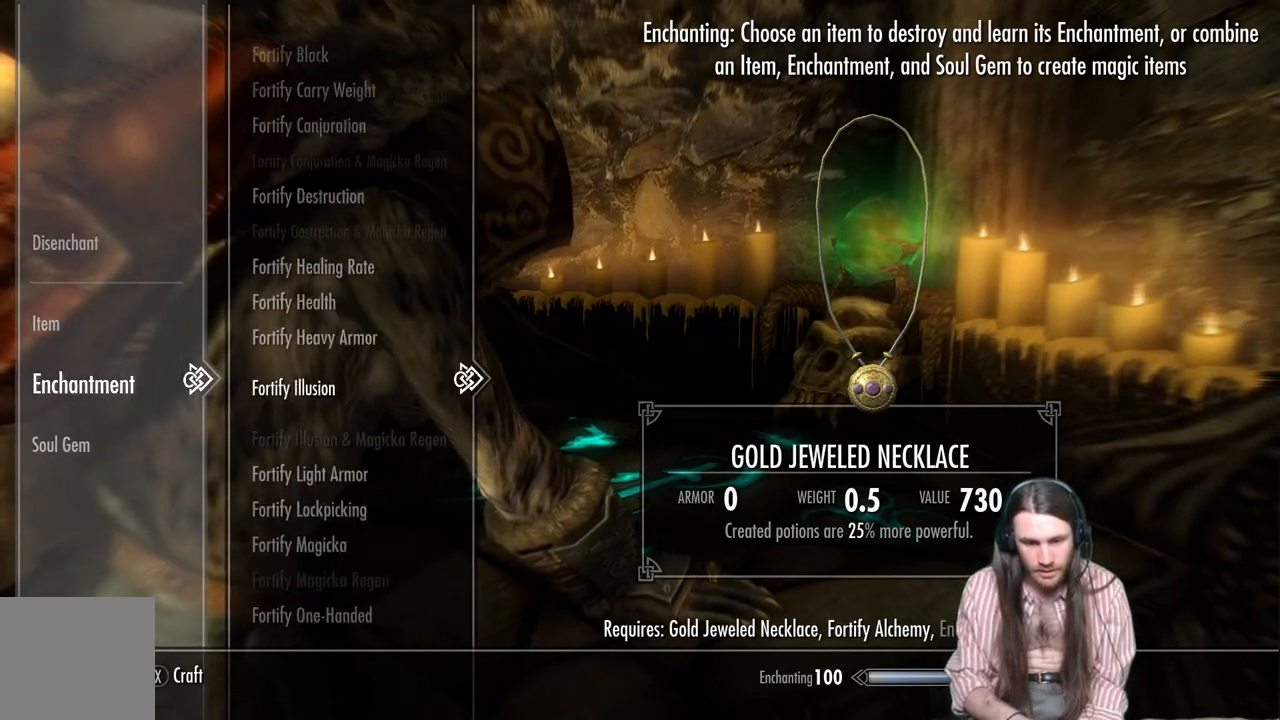
{"buttons": ["DPAD_DOWN"], "left_stick": "center", "right_stick": "center", "events": [[50, "DPAD_DOWN", "up"], [433, "DPAD_DOWN", "down"]]}
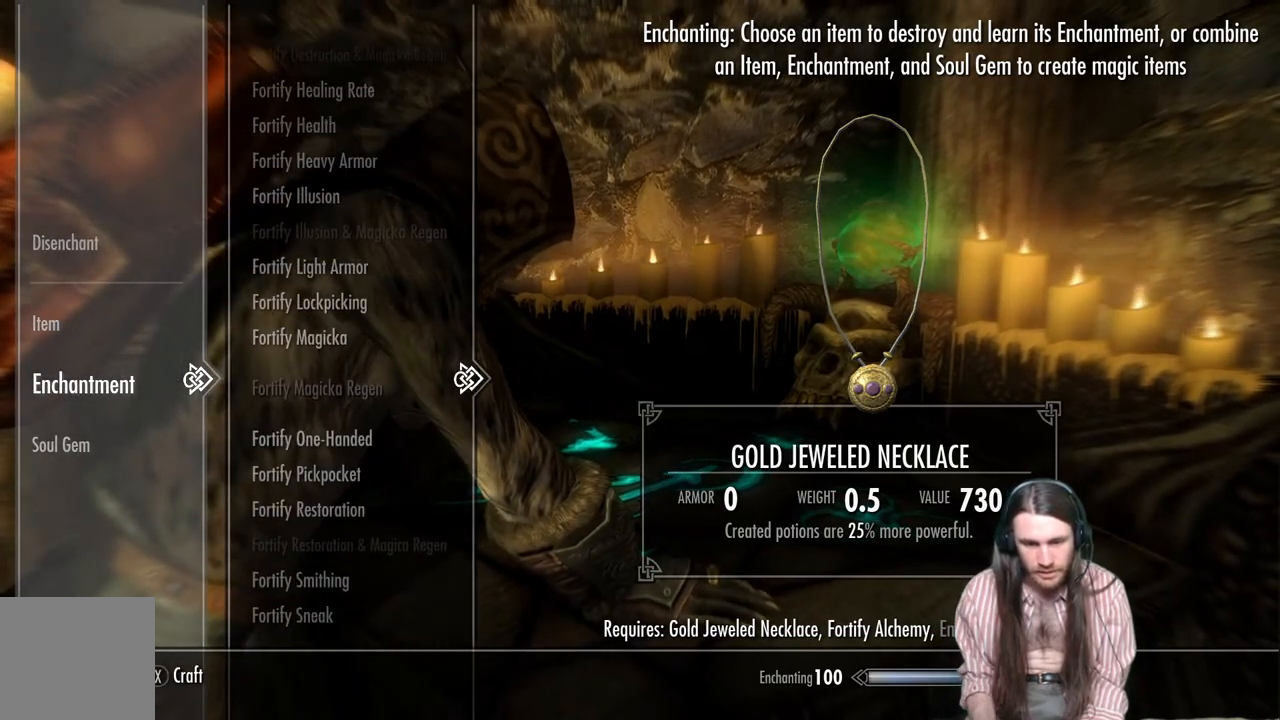
{"buttons": ["DPAD_DOWN"], "left_stick": "center", "right_stick": "center", "events": [[67, "DPAD_DOWN", "up"], [150, "DPAD_DOWN", "down"], [233, "DPAD_DOWN", "up"], [333, "DPAD_DOWN", "down"], [417, "DPAD_DOWN", "up"], [483, "DPAD_DOWN", "down"]]}
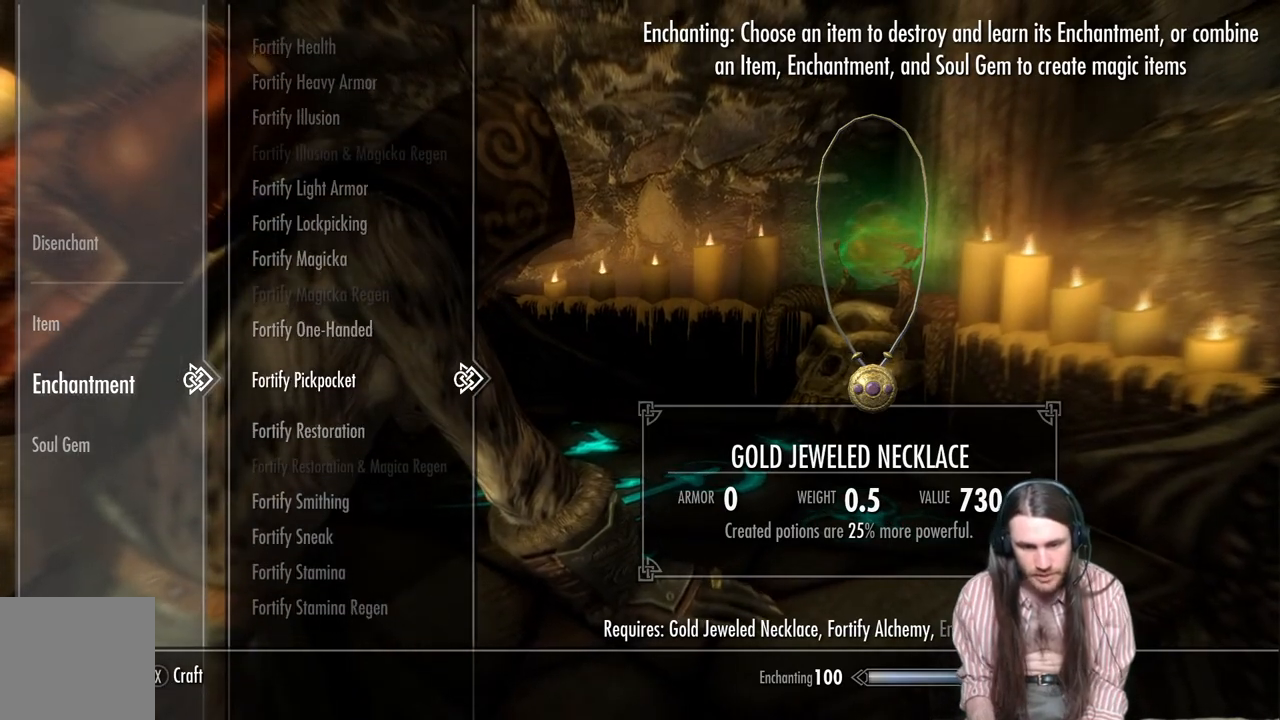
{"buttons": [], "left_stick": "center", "right_stick": "center", "events": [[83, "DPAD_DOWN", "up"], [167, "DPAD_DOWN", "down"], [250, "DPAD_DOWN", "up"], [317, "DPAD_DOWN", "down"], [433, "DPAD_DOWN", "up"]]}
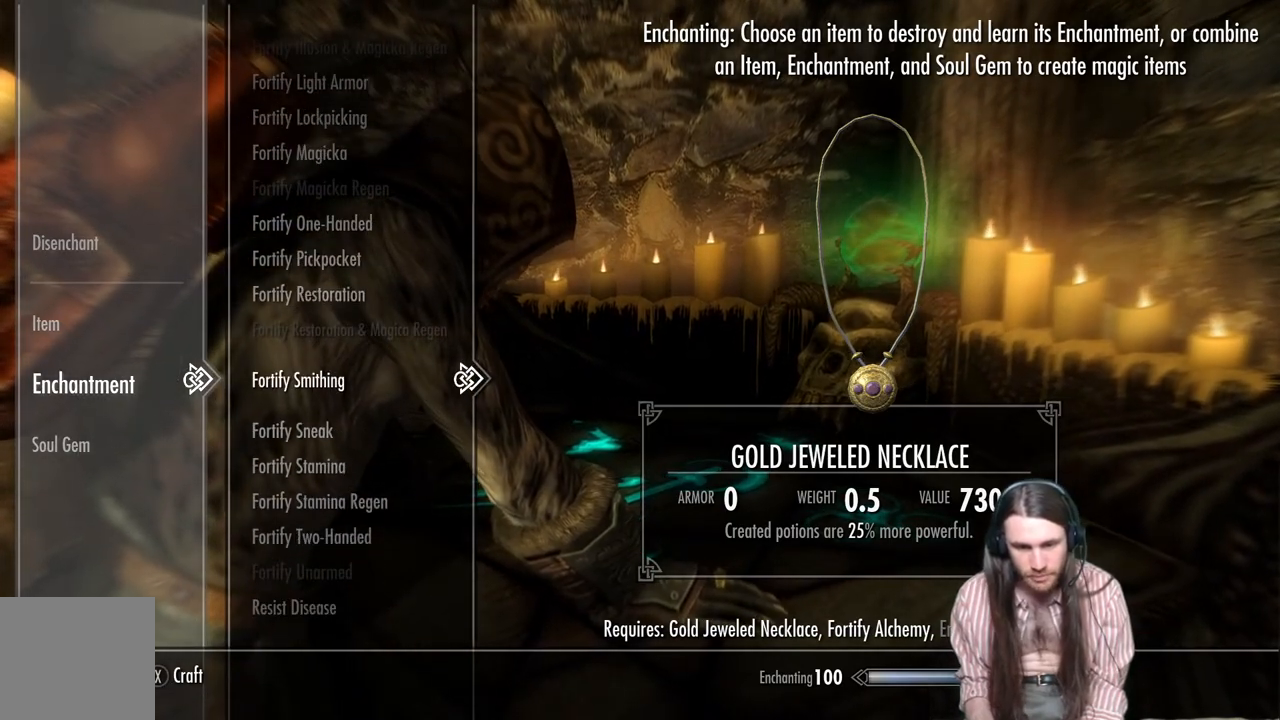
{"buttons": ["DPAD_LEFT"], "left_stick": "center", "right_stick": "center", "events": [[50, "A", "down"], [217, "A", "up"], [400, "DPAD_LEFT", "down"]]}
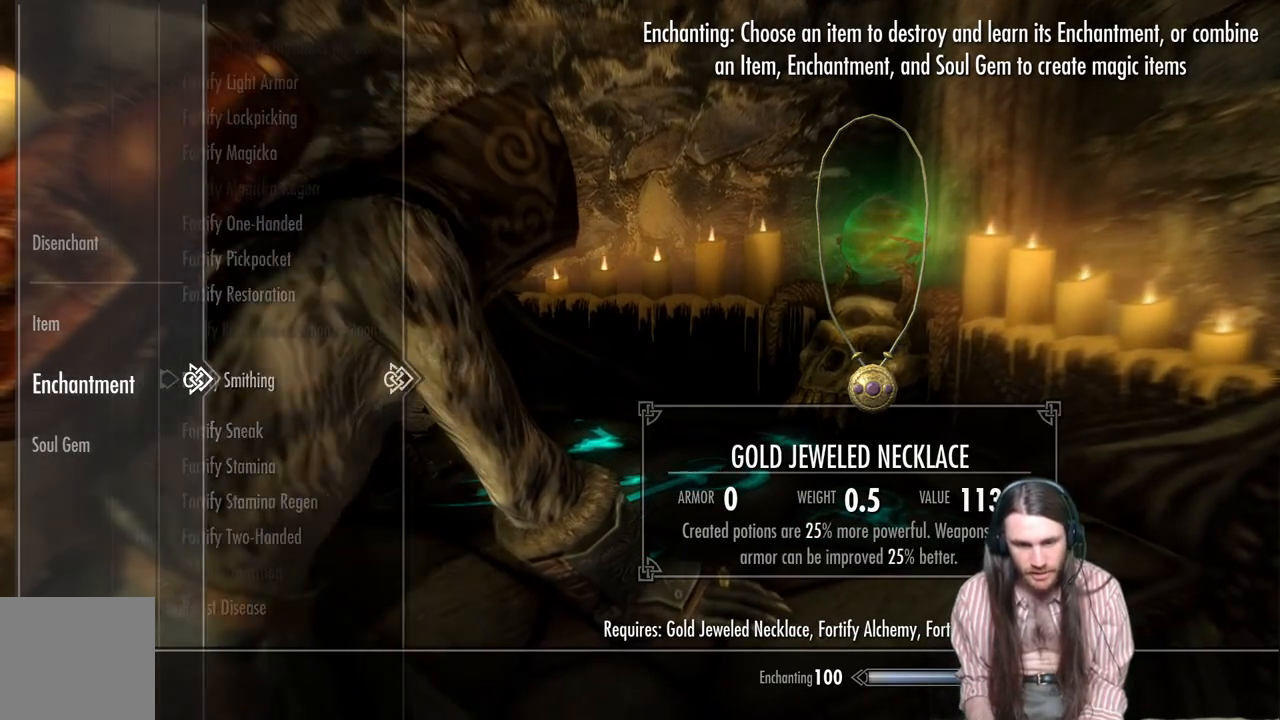
{"buttons": [], "left_stick": "center", "right_stick": "center", "events": [[33, "DPAD_LEFT", "up"], [217, "DPAD_DOWN", "down"], [400, "DPAD_DOWN", "up"]]}
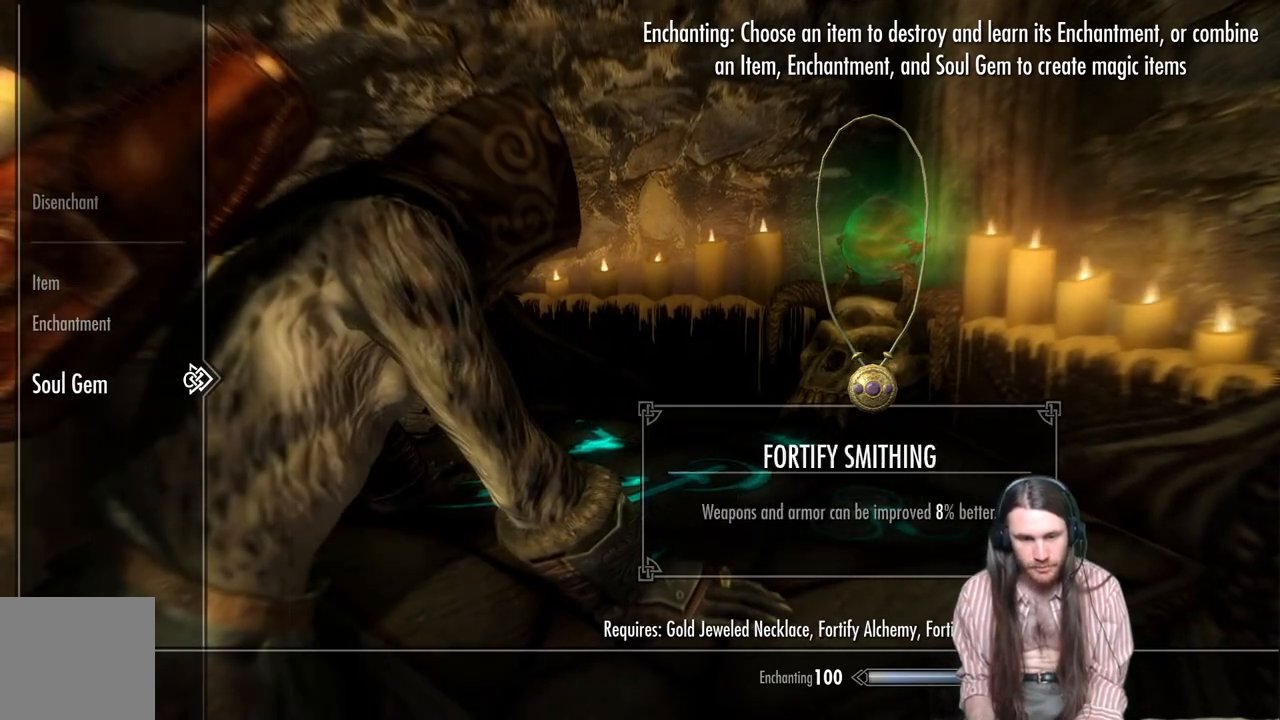
{"buttons": [], "left_stick": "center", "right_stick": "center", "events": [[17, "DPAD_RIGHT", "down"], [133, "DPAD_RIGHT", "up"]]}
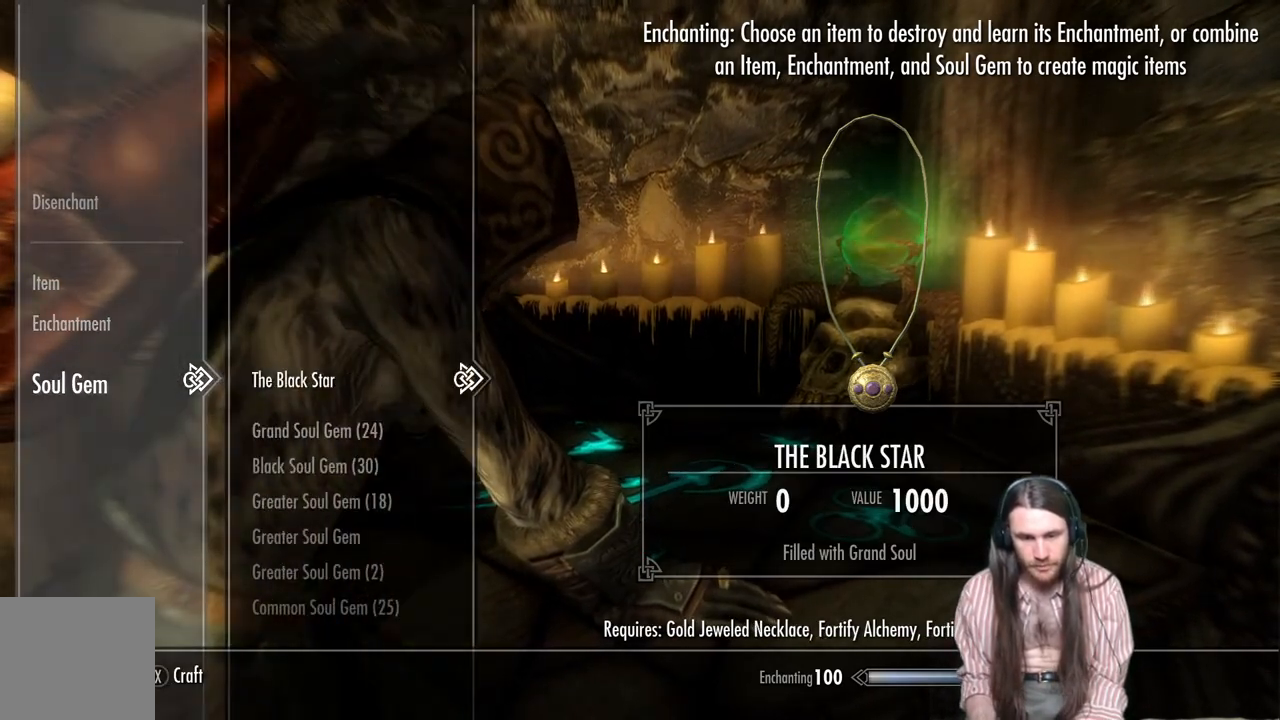
{"buttons": [], "left_stick": "center", "right_stick": "center", "events": [[250, "DPAD_DOWN", "down"], [350, "DPAD_DOWN", "up"]]}
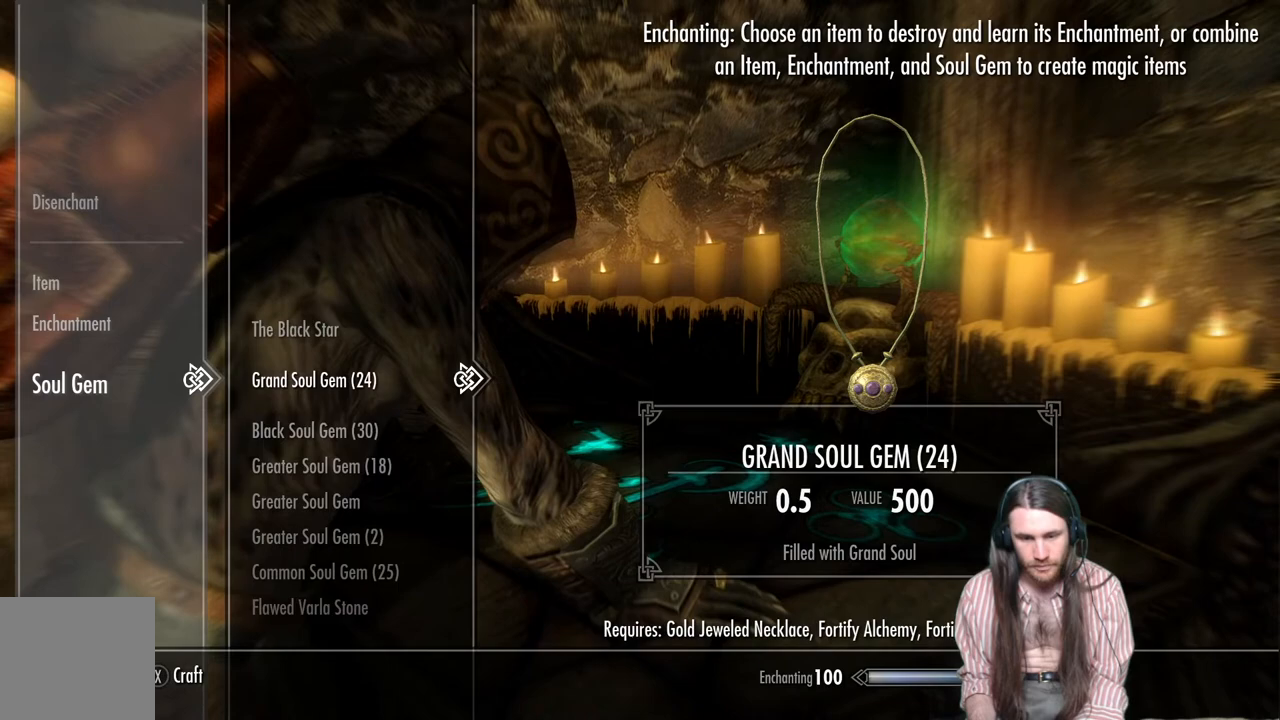
{"buttons": [], "left_stick": "center", "right_stick": "center", "events": [[50, "A", "down"], [183, "A", "up"]]}
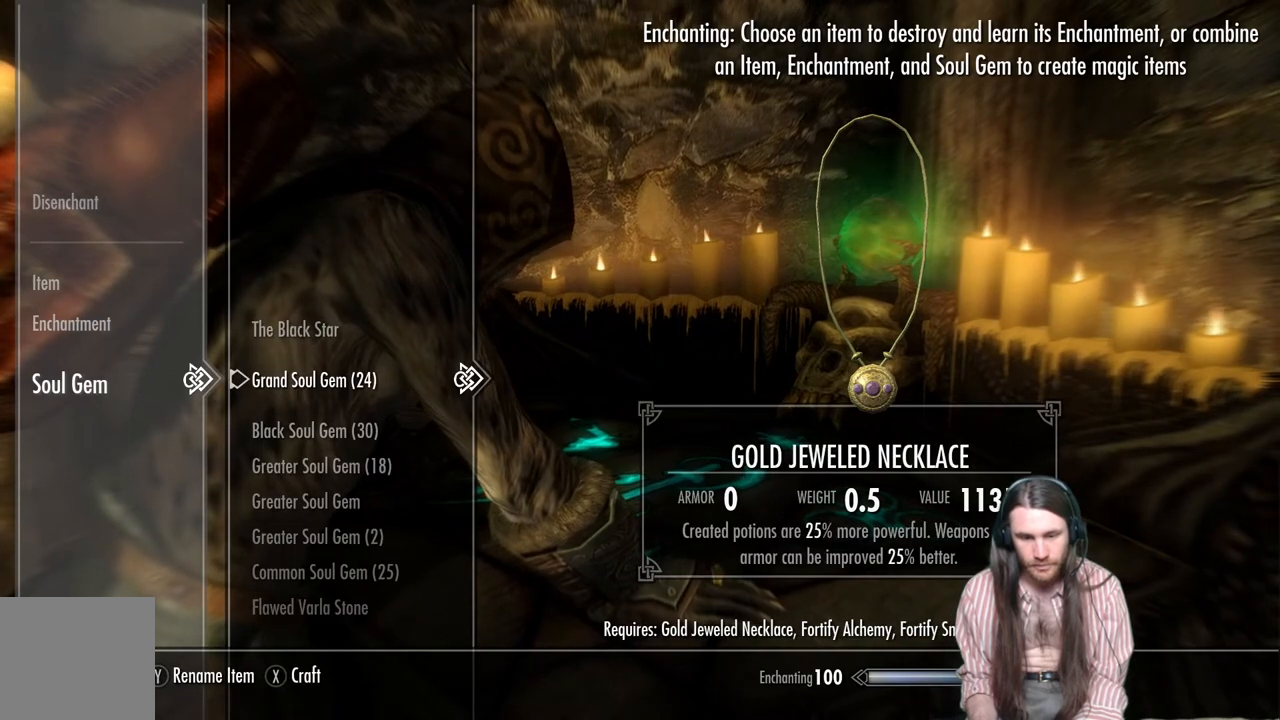
{"buttons": [], "left_stick": "center", "right_stick": "center", "events": []}
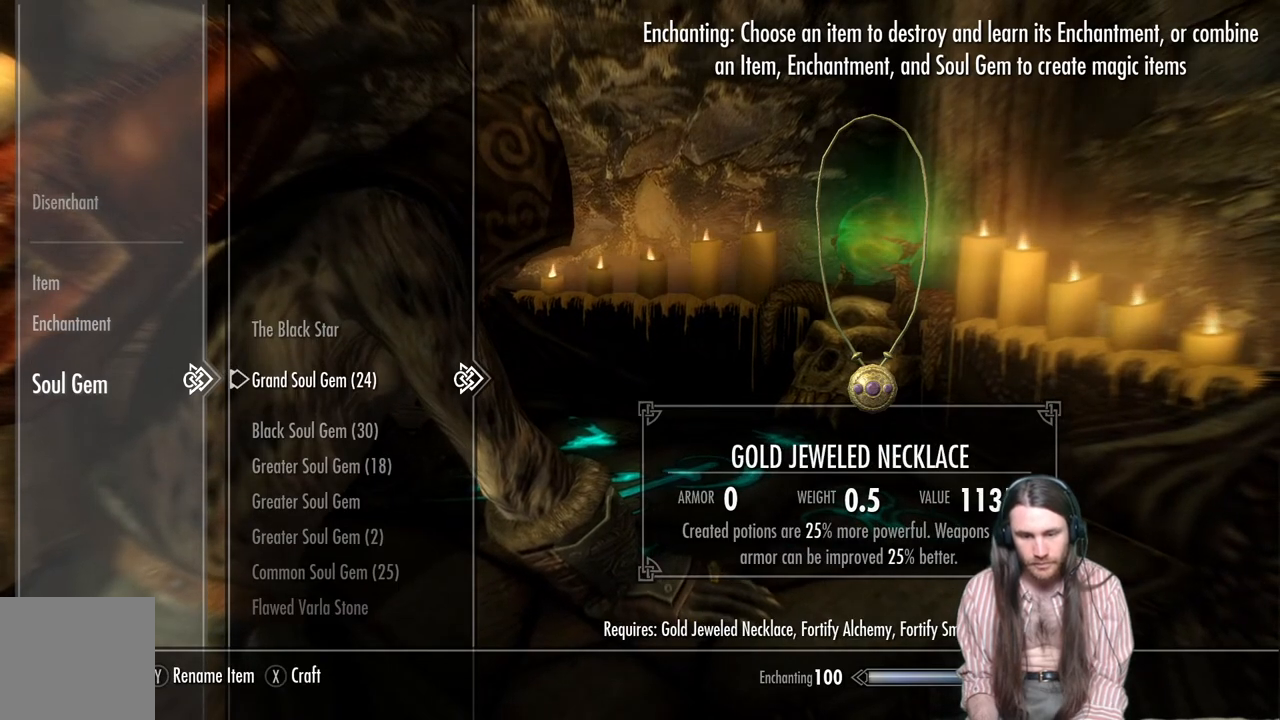
{"buttons": [], "left_stick": "center", "right_stick": "center", "events": [[133, "Y", "down"], [267, "Y", "up"]]}